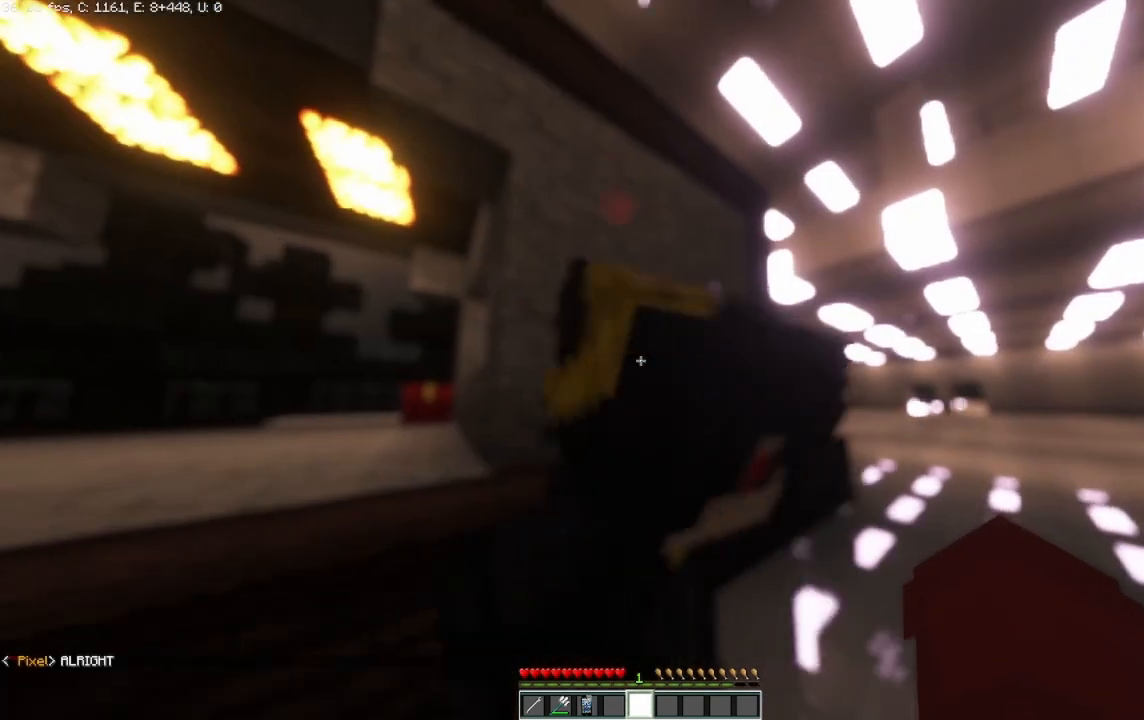
Gameplay with keyboard and mouse; each line is a JSON object with the keys and mouse buttons held at the frame after it. "events" lists presses ("down") and releases ("up") of "a", "d", "s", "space", "w", "mouse_left" and "mouse_right" between this image and that frame as [ms after this image, input, new state], when the widget could be followed in between. "mouse_left", "mouse_right" = the "left", "right" buttons of the "mouse" list. No other keys are recorded. Fast repeated clicks can show as one long hold. Mouse movement is not recorded.
{"keys": ["a"], "mouse": [], "events": [[292, "a", "down"]]}
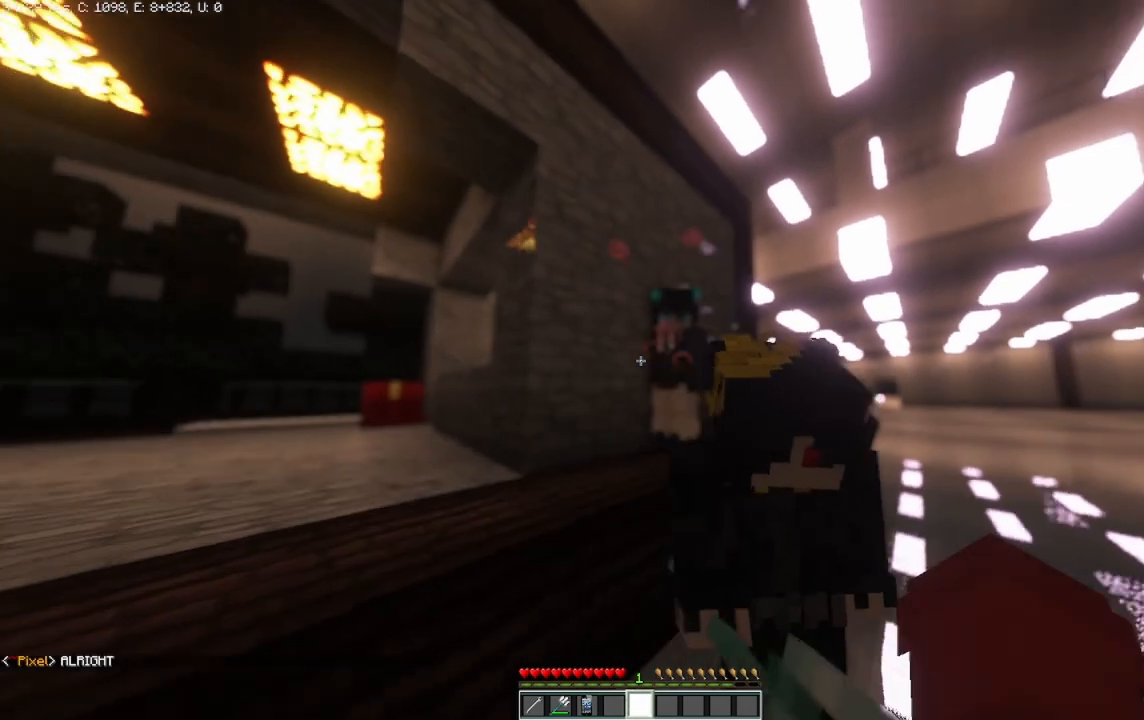
{"keys": ["a"], "mouse": [], "events": [[42, "a", "up"], [250, "a", "down"]]}
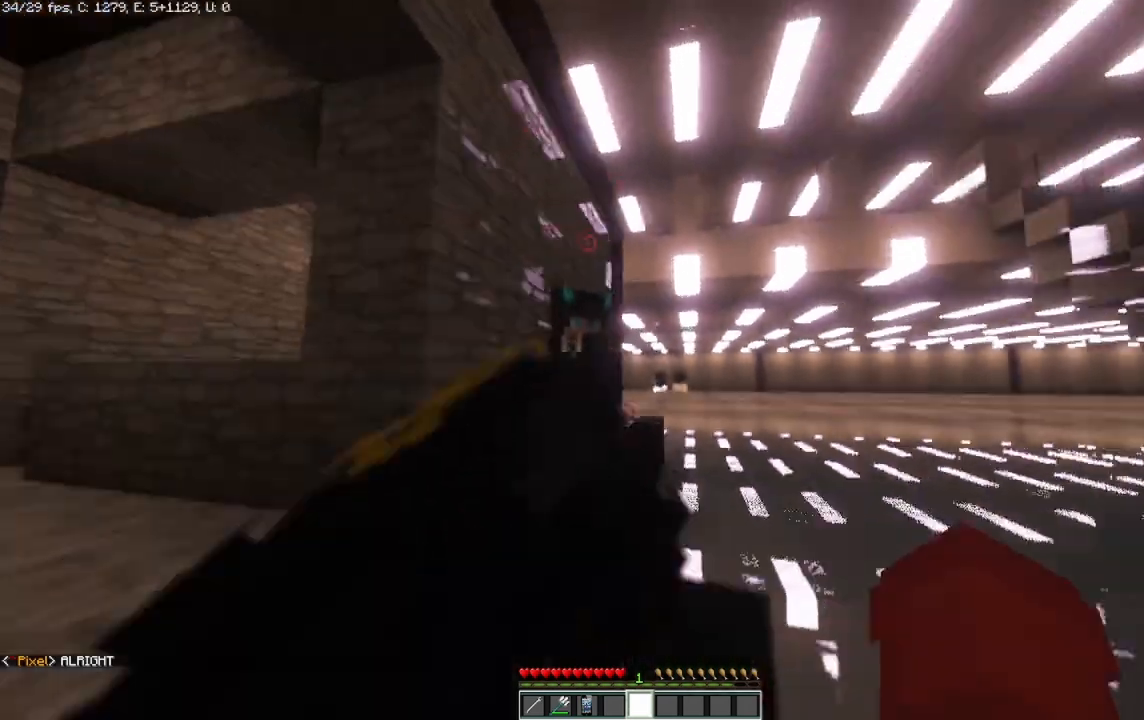
{"keys": [], "mouse": [], "events": [[42, "a", "up"], [125, "a", "down"], [417, "a", "up"]]}
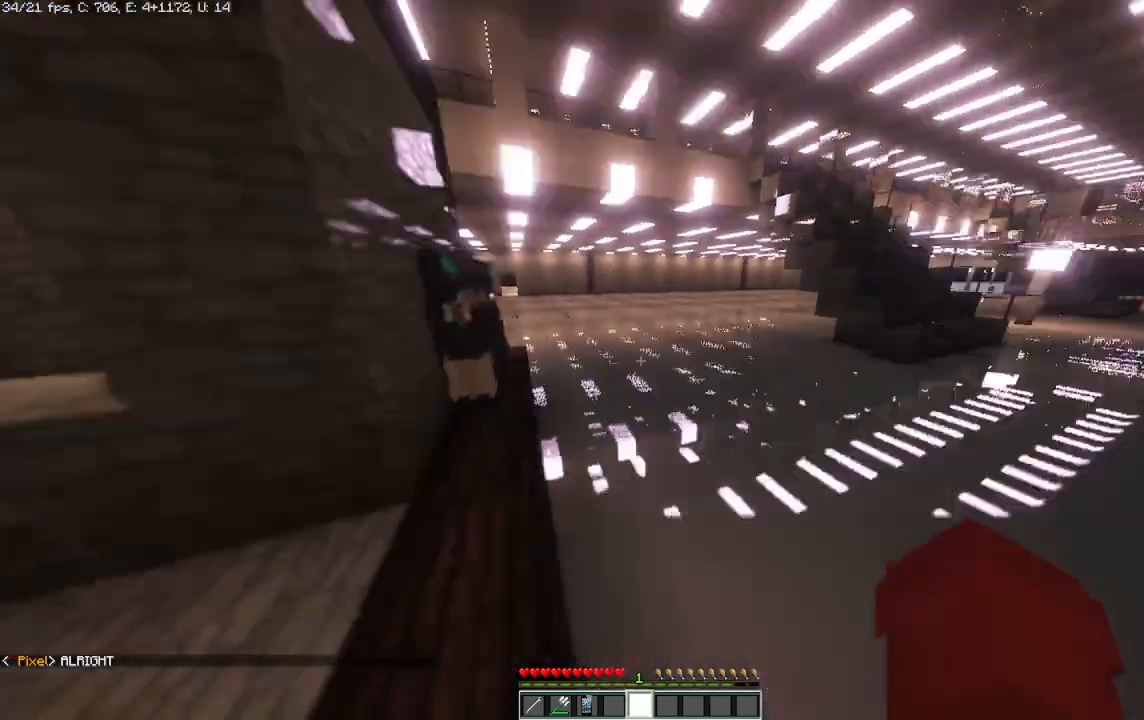
{"keys": [], "mouse": [], "events": []}
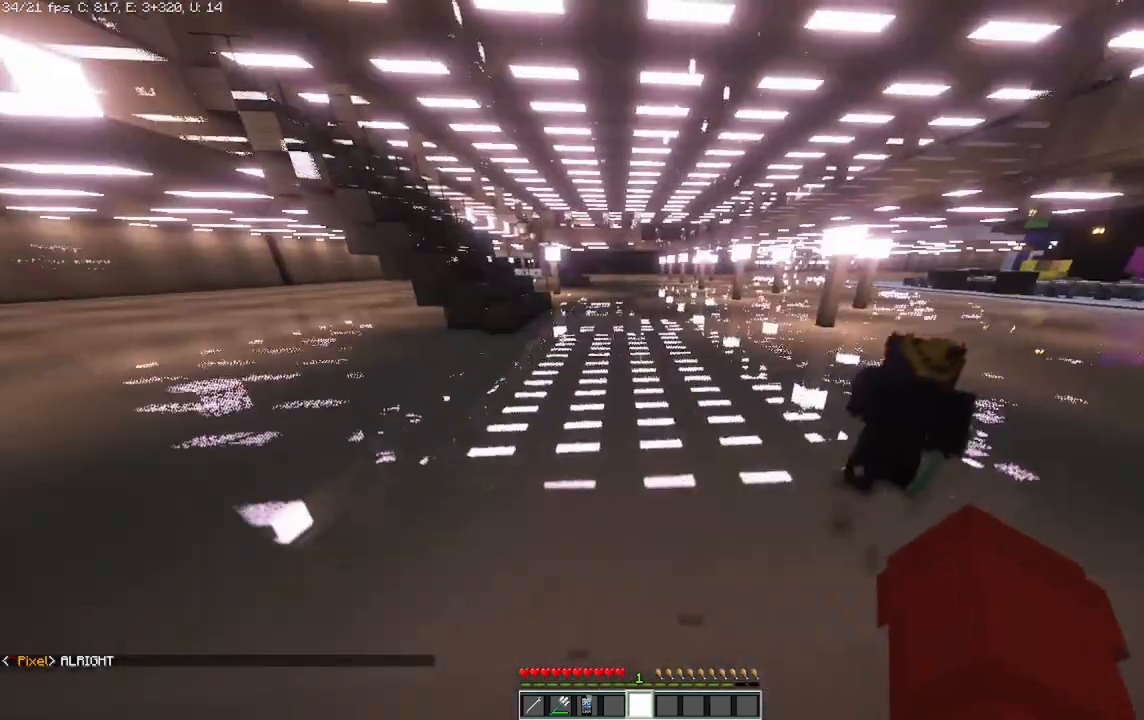
{"keys": [], "mouse": [], "events": []}
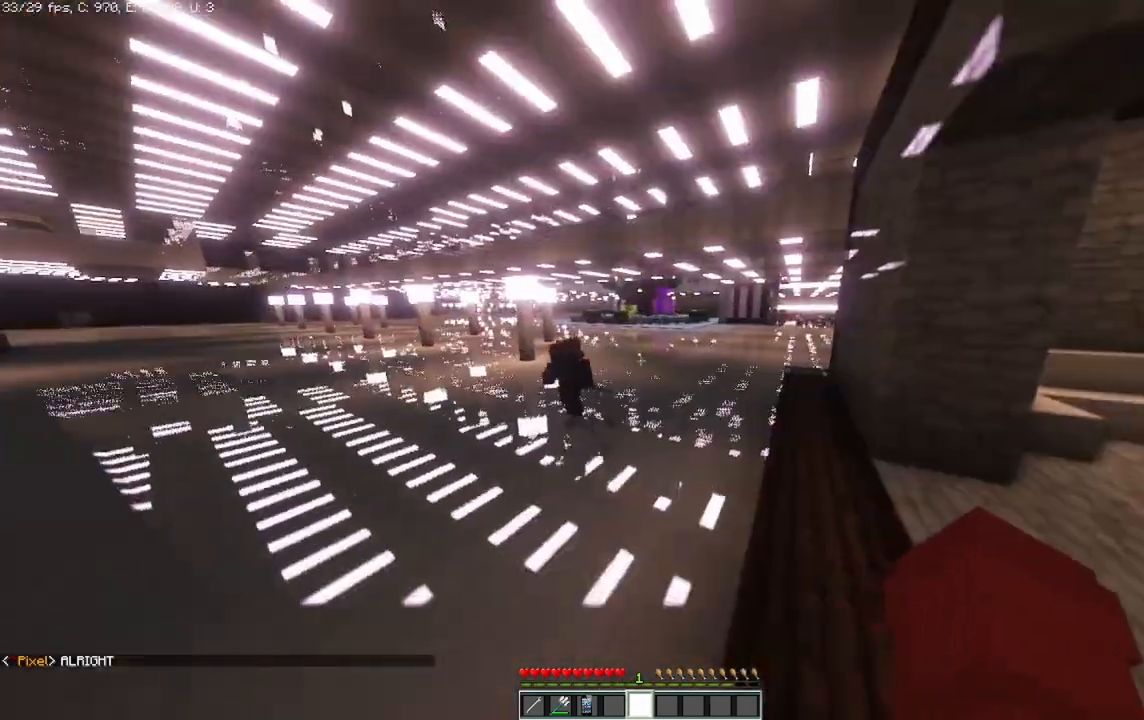
{"keys": ["d"], "mouse": [], "events": [[167, "d", "down"]]}
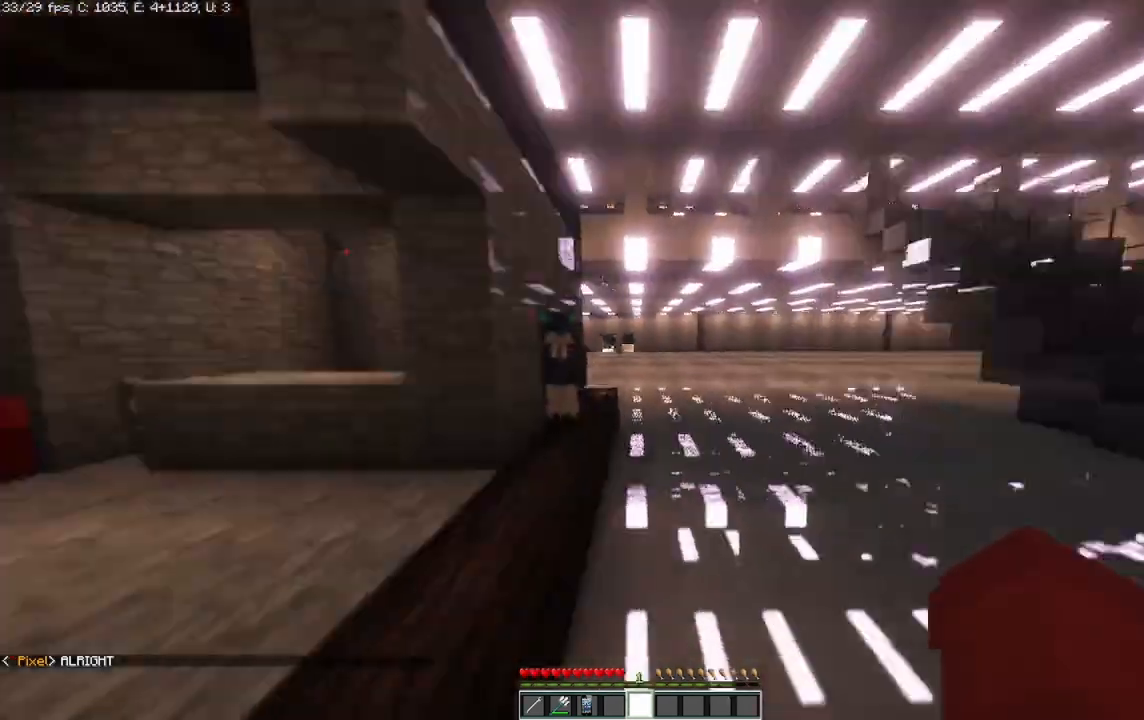
{"keys": [], "mouse": [], "events": [[83, "d", "up"]]}
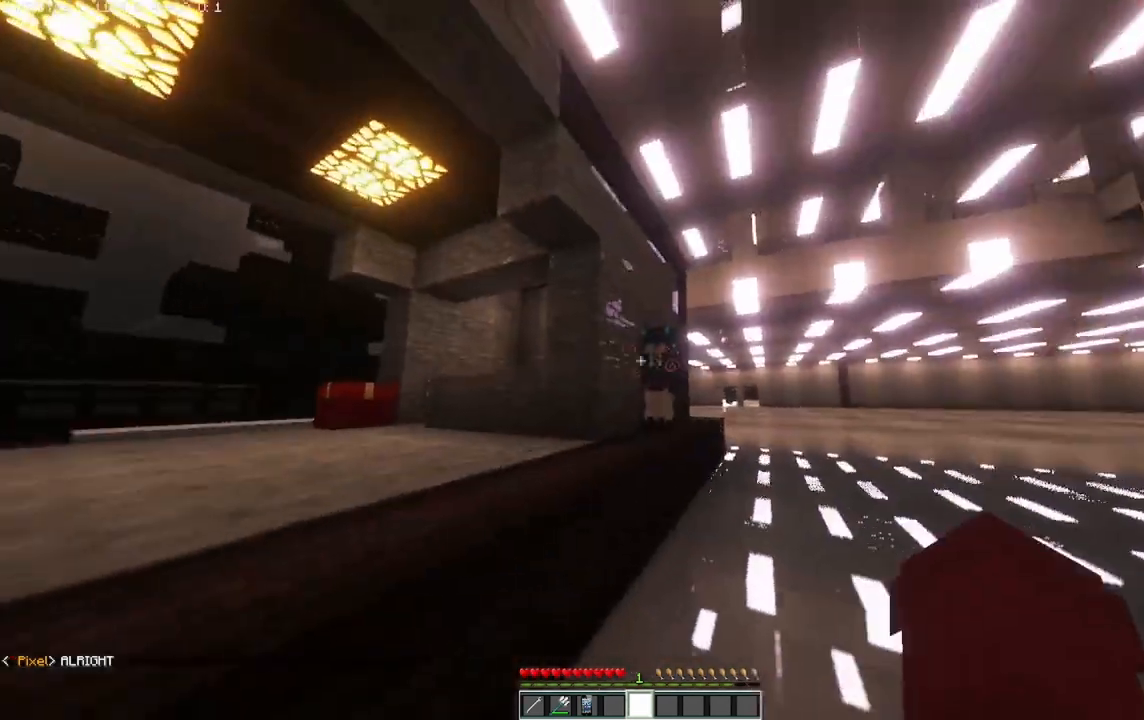
{"keys": [], "mouse": [], "events": []}
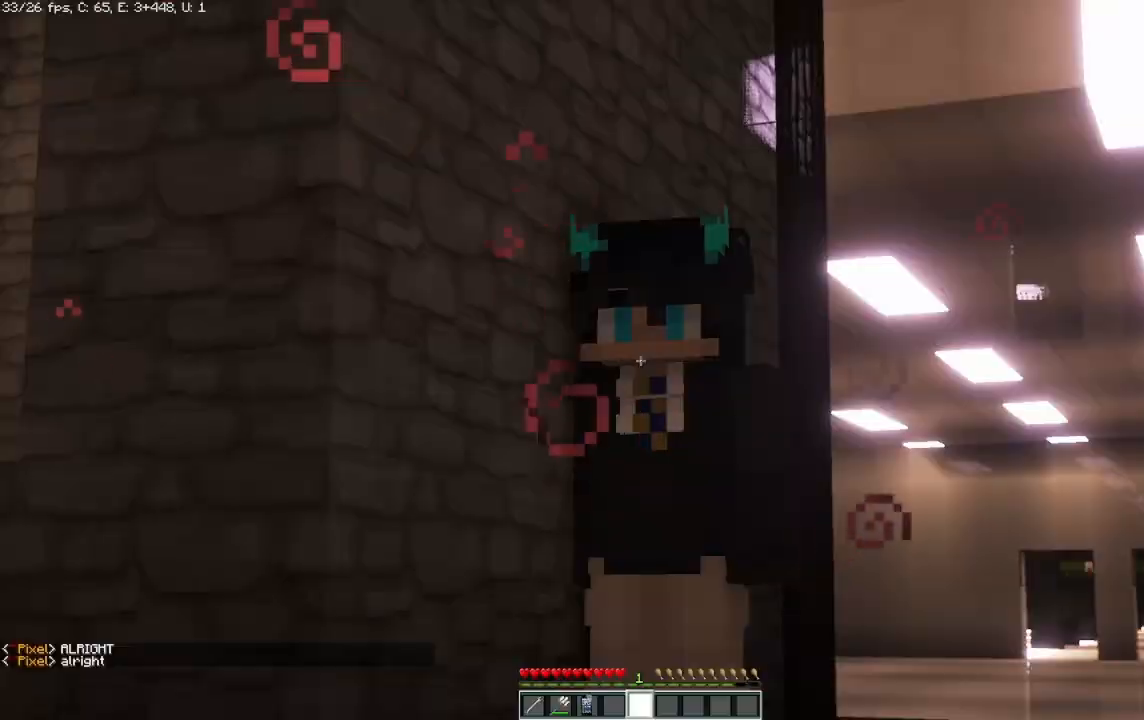
{"keys": [], "mouse": [], "events": []}
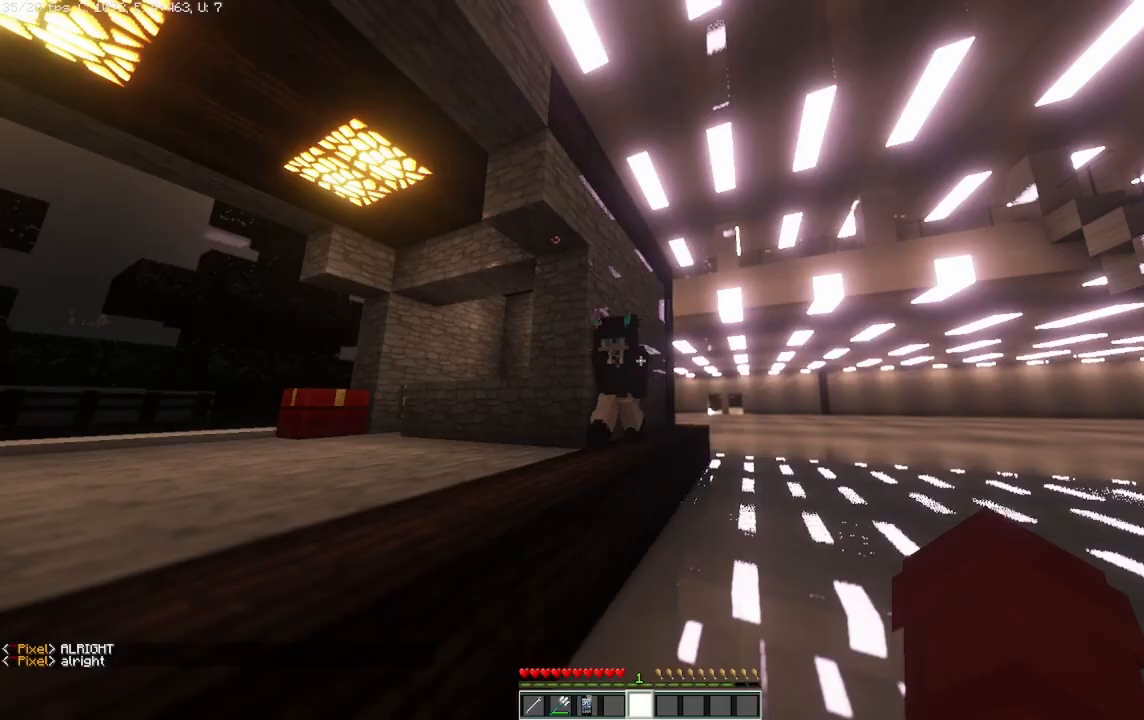
{"keys": [], "mouse": [], "events": []}
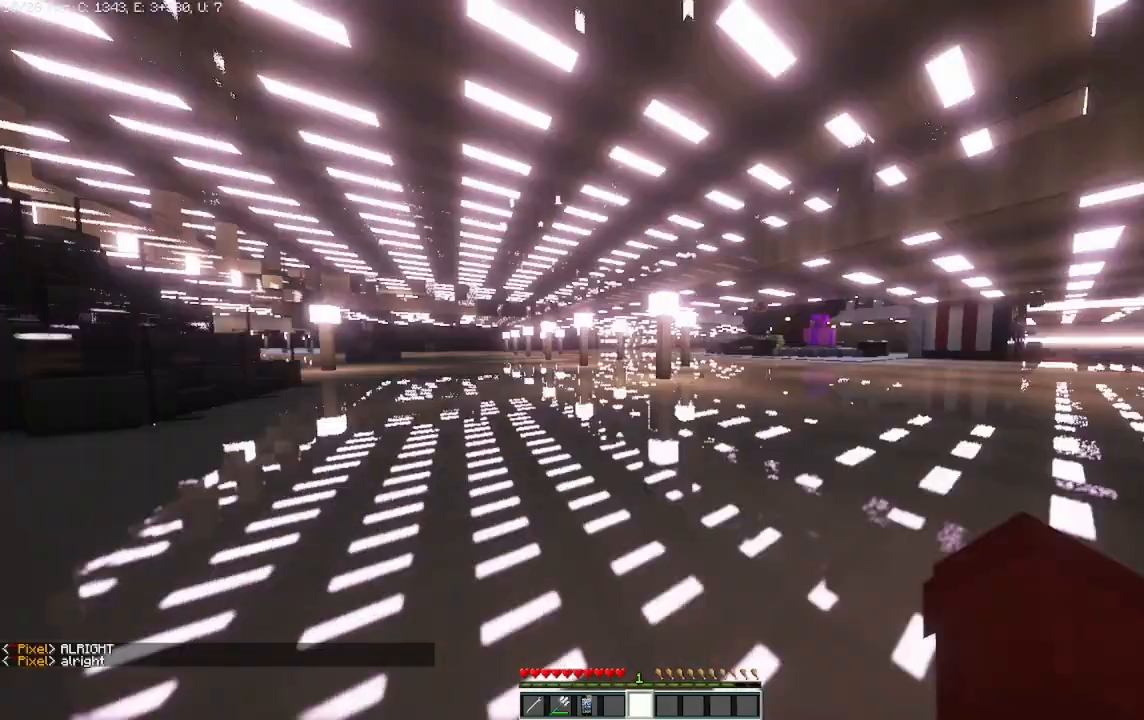
{"keys": ["w"], "mouse": [], "events": [[83, "w", "down"]]}
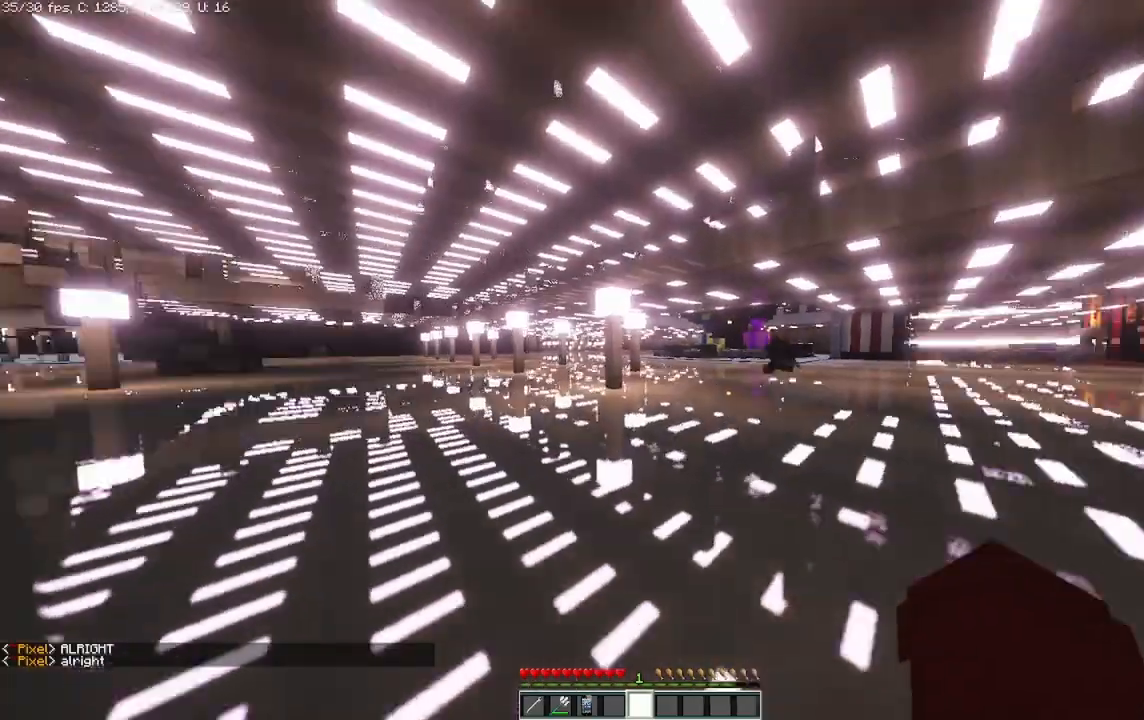
{"keys": ["w"], "mouse": [], "events": []}
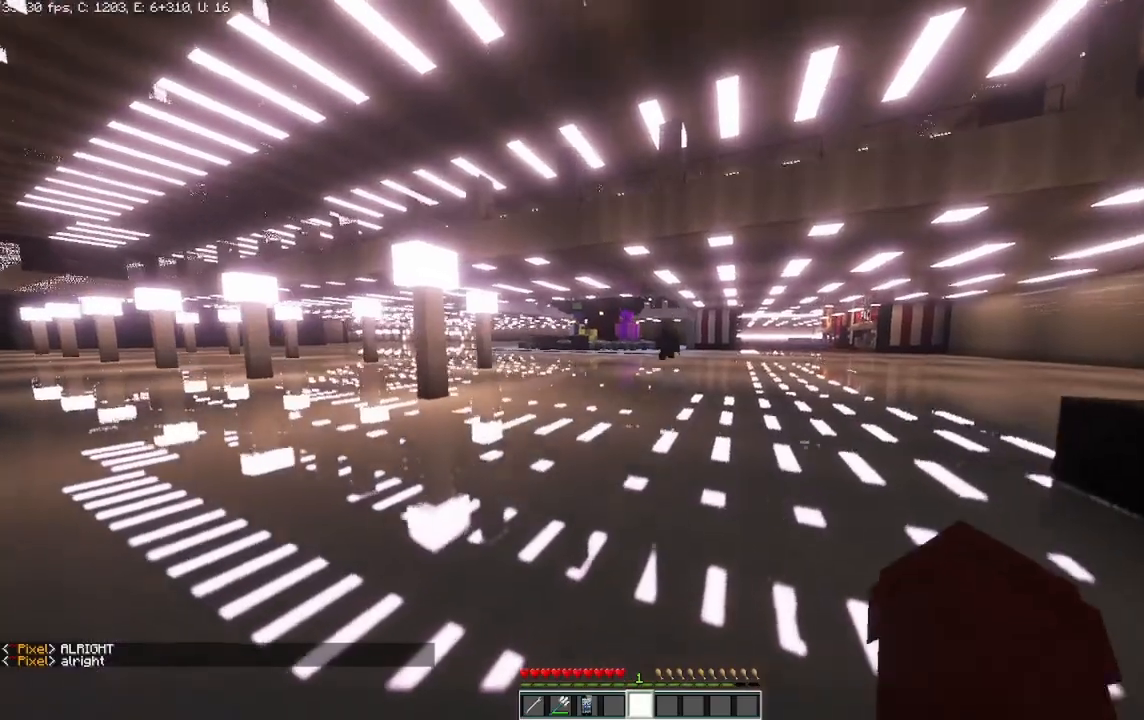
{"keys": ["w"], "mouse": [], "events": []}
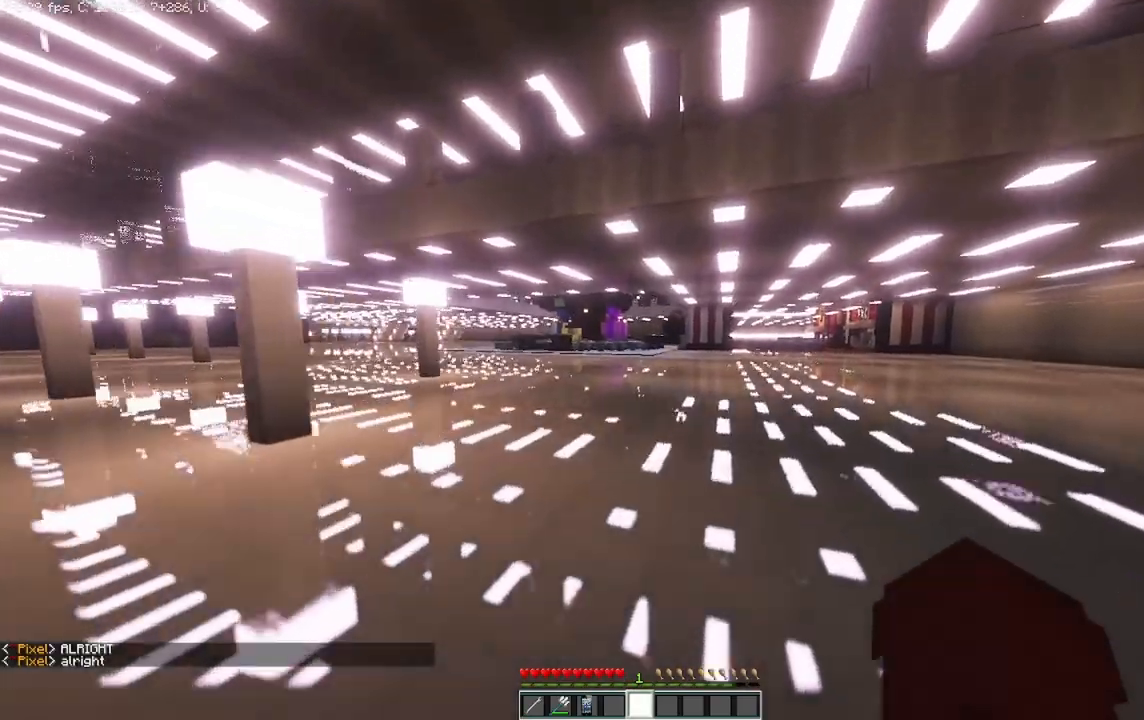
{"keys": ["d", "w"], "mouse": [], "events": [[208, "d", "down"]]}
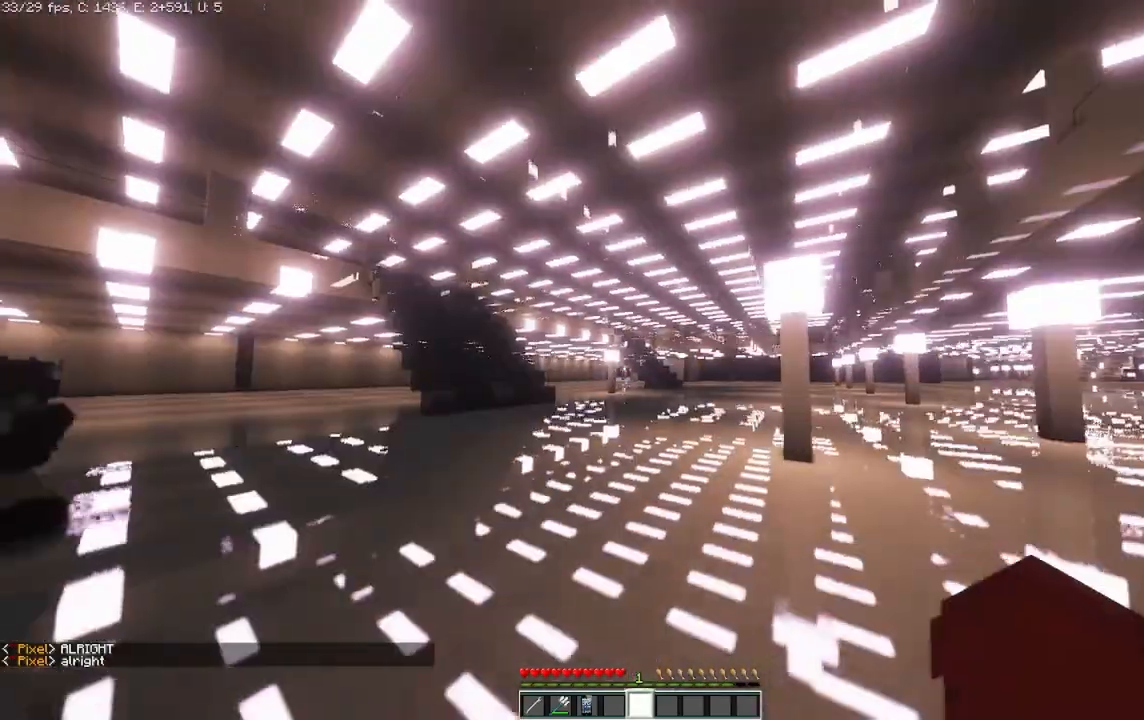
{"keys": ["d", "w"], "mouse": [], "events": [[125, "w", "up"], [250, "w", "down"]]}
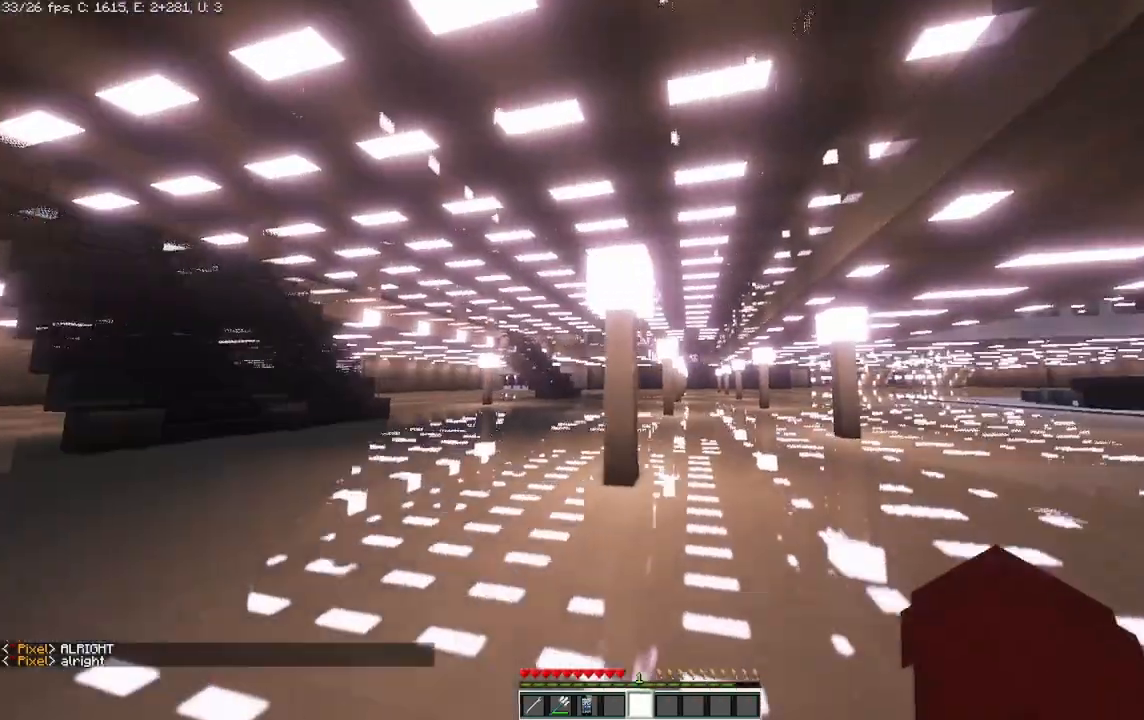
{"keys": ["d", "w"], "mouse": [], "events": []}
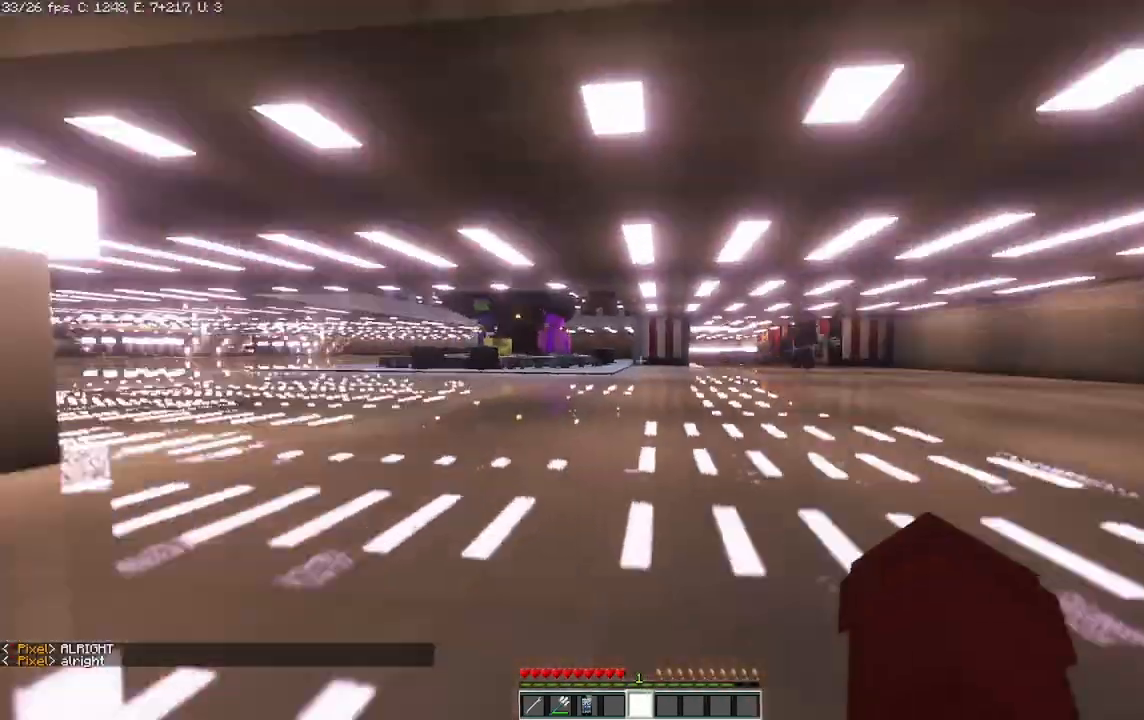
{"keys": ["d", "w"], "mouse": [], "events": []}
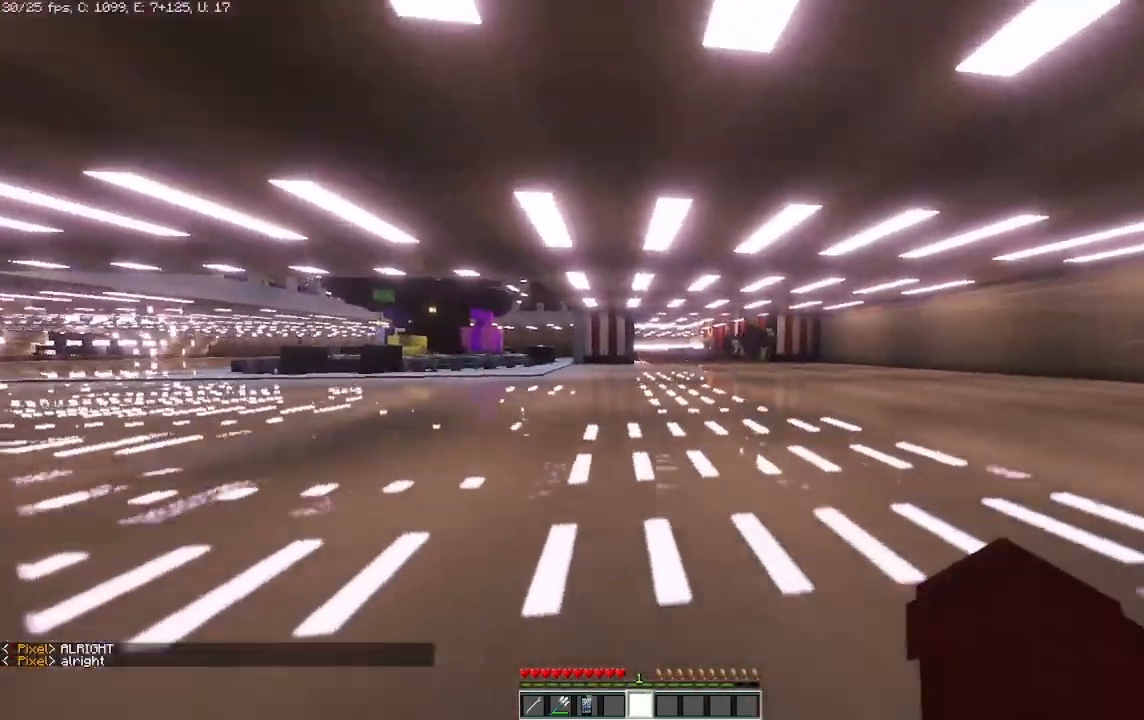
{"keys": ["w"], "mouse": [], "events": [[167, "d", "up"]]}